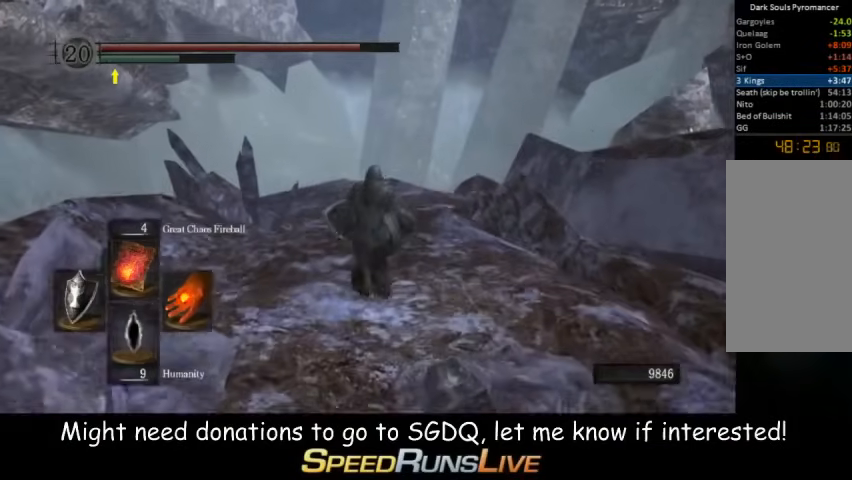
Gameplay with a controller (Xbox layout); each line is a JSON object with the inputs held at the frame after it. "button_events" lists button changes between this image and that frame as [ms after this image, input, new state], when the widget could be followed in between (sticks are given only as held states). Not read: L3 R3.
{"buttons": ["B"], "left_stick": "up", "right_stick": "center", "button_events": [[167, "B", "down"]]}
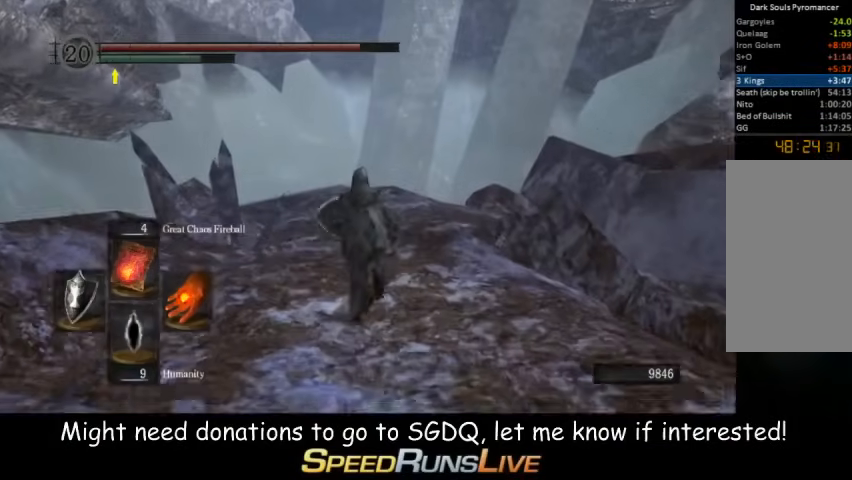
{"buttons": ["B"], "left_stick": "up", "right_stick": "center", "button_events": []}
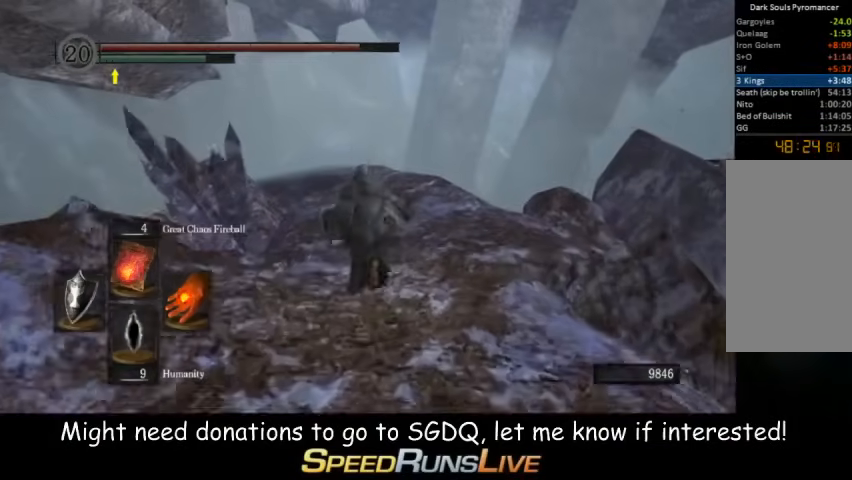
{"buttons": ["B", "L1"], "left_stick": "up", "right_stick": "center", "button_events": [[67, "L1", "down"], [300, "L1", "up"], [433, "L1", "down"]]}
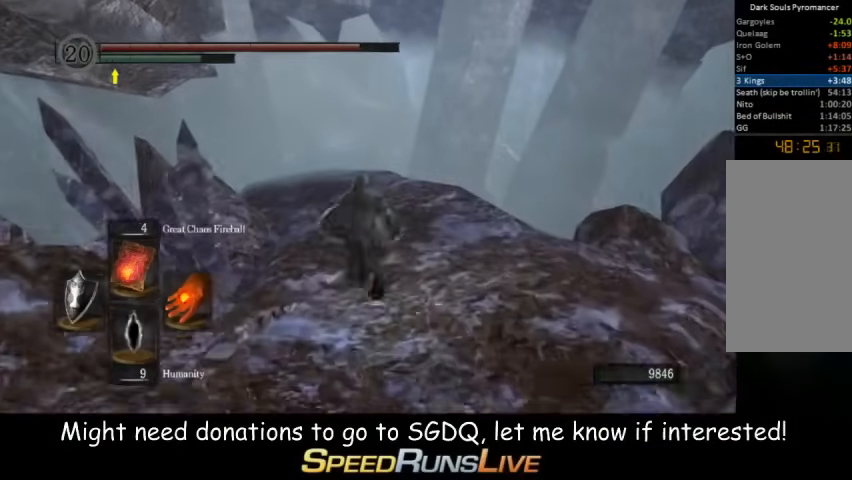
{"buttons": ["B"], "left_stick": "up", "right_stick": "center", "button_events": [[67, "L1", "up"], [167, "L1", "down"], [233, "L1", "up"], [367, "L1", "down"], [433, "L1", "up"]]}
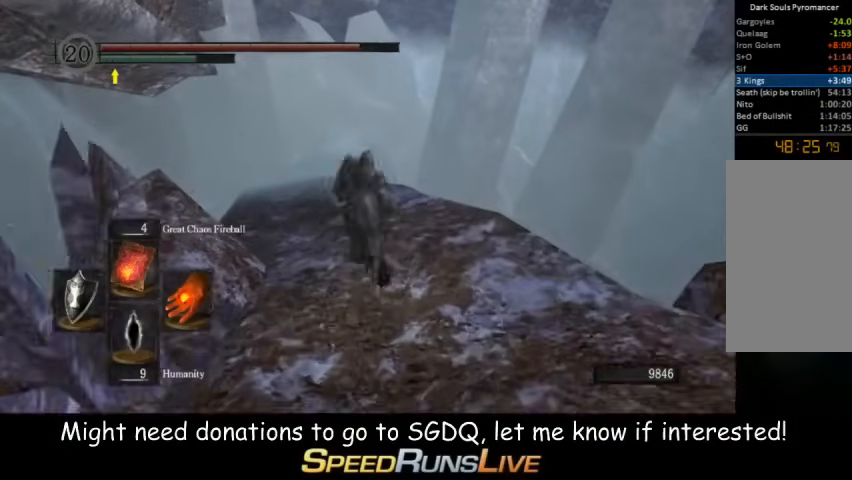
{"buttons": ["B"], "left_stick": "up", "right_stick": "center", "button_events": []}
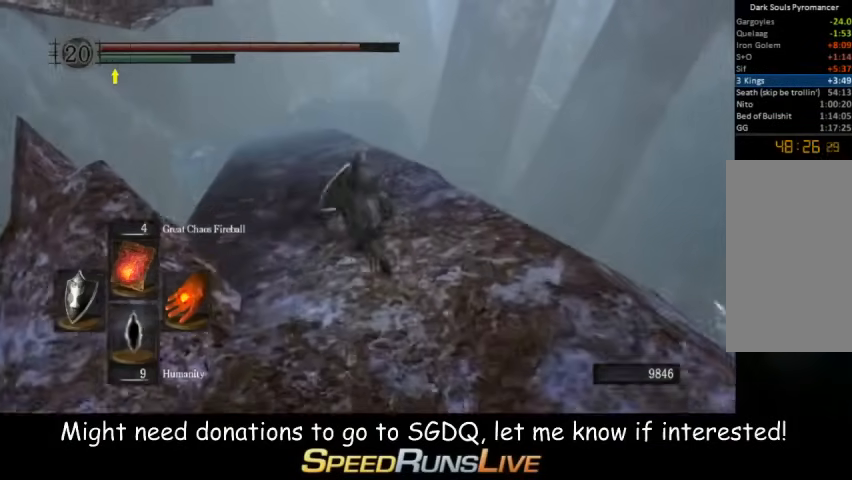
{"buttons": ["B"], "left_stick": "up", "right_stick": "center", "button_events": []}
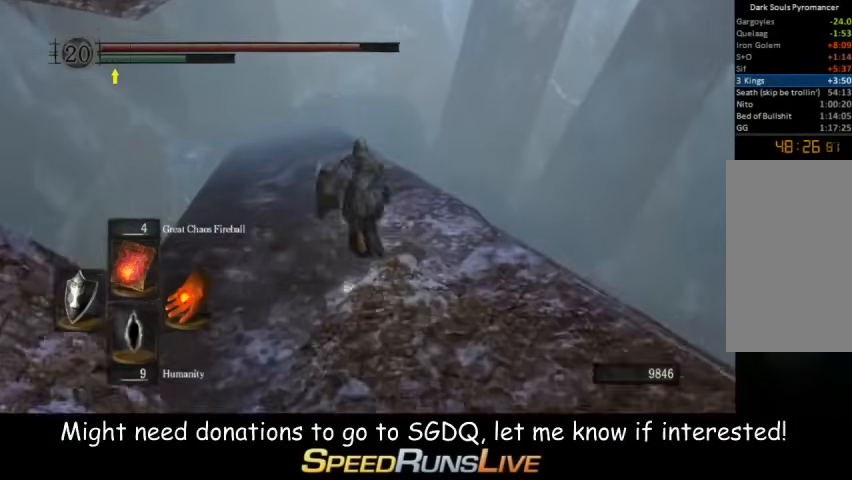
{"buttons": ["B"], "left_stick": "up", "right_stick": "center", "button_events": []}
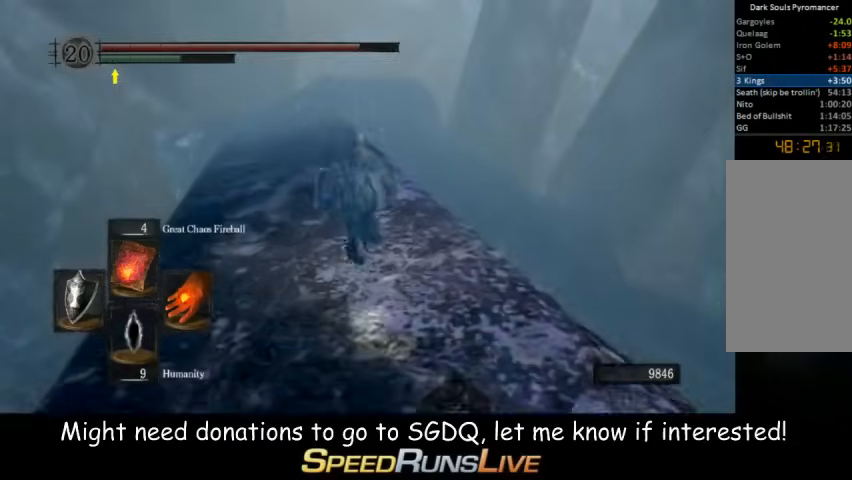
{"buttons": ["B"], "left_stick": "up", "right_stick": "center", "button_events": []}
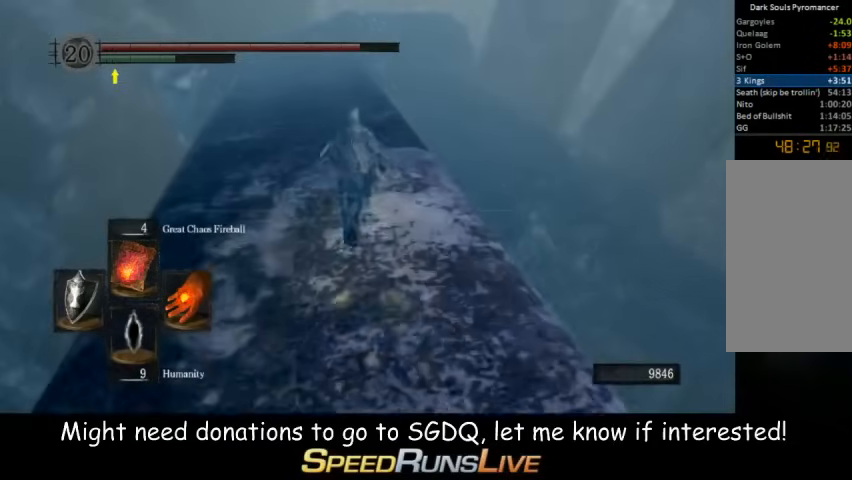
{"buttons": ["B"], "left_stick": "up", "right_stick": "center", "button_events": []}
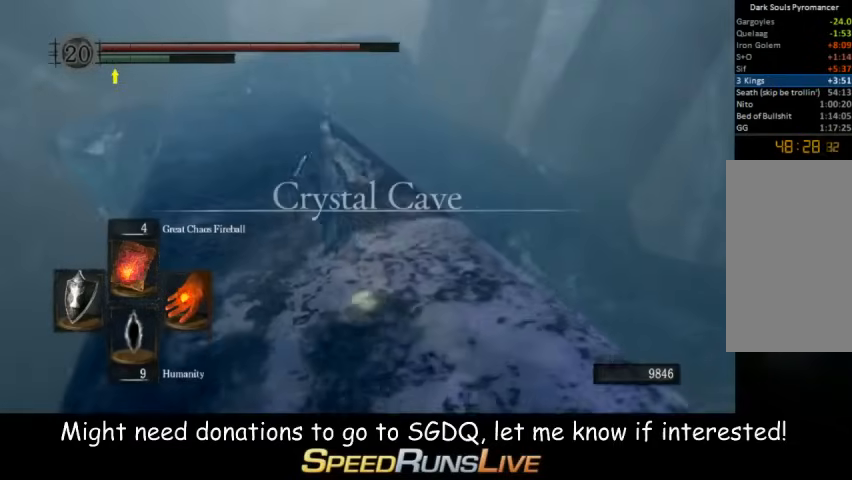
{"buttons": ["B"], "left_stick": "up", "right_stick": "center", "button_events": []}
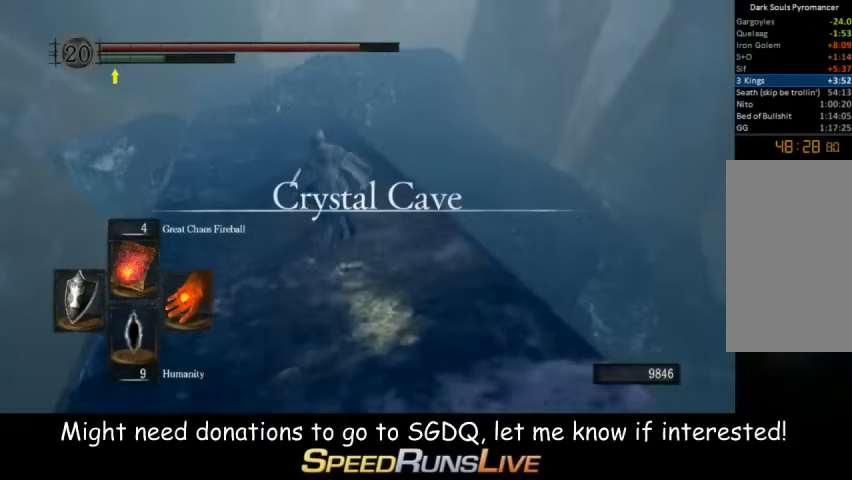
{"buttons": ["B"], "left_stick": "up", "right_stick": "center", "button_events": []}
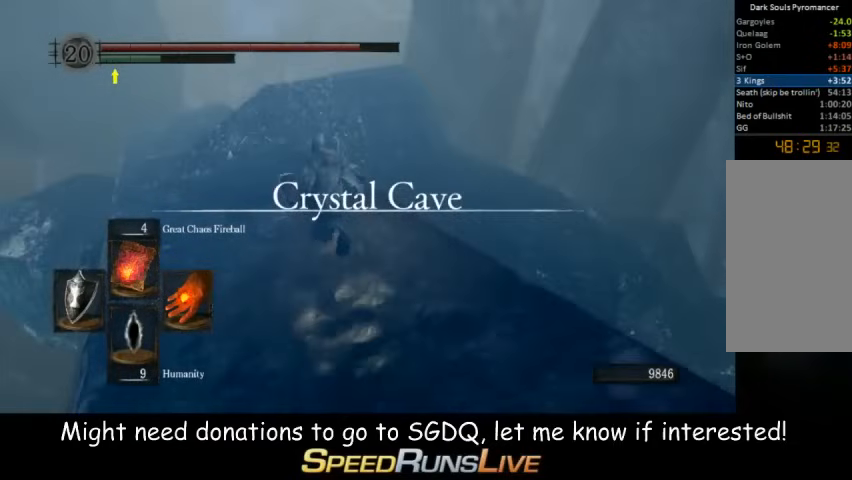
{"buttons": [], "left_stick": "up", "right_stick": "center", "button_events": [[233, "B", "up"]]}
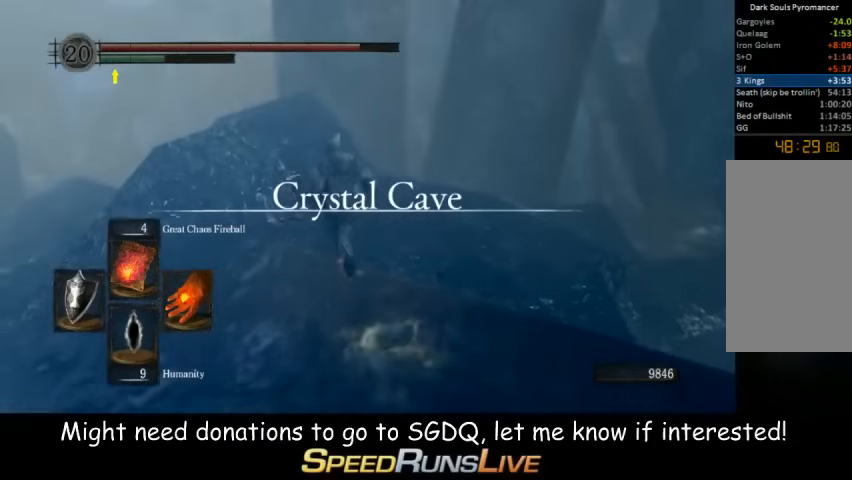
{"buttons": [], "left_stick": "up", "right_stick": "center", "button_events": []}
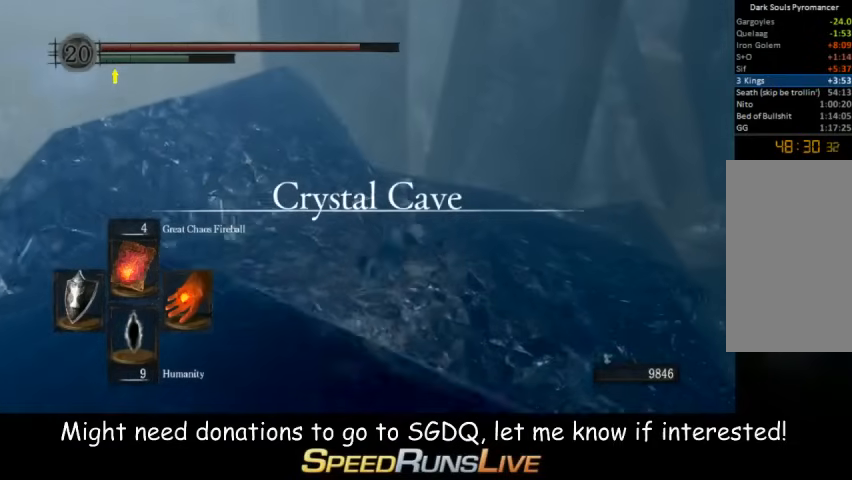
{"buttons": ["B"], "left_stick": "up", "right_stick": "down-right", "button_events": [[33, "B", "down"]]}
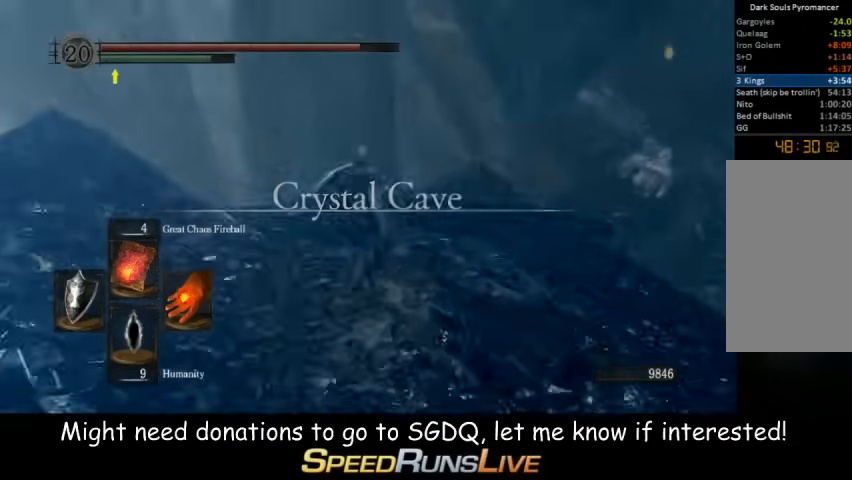
{"buttons": ["B"], "left_stick": "up", "right_stick": "center", "button_events": []}
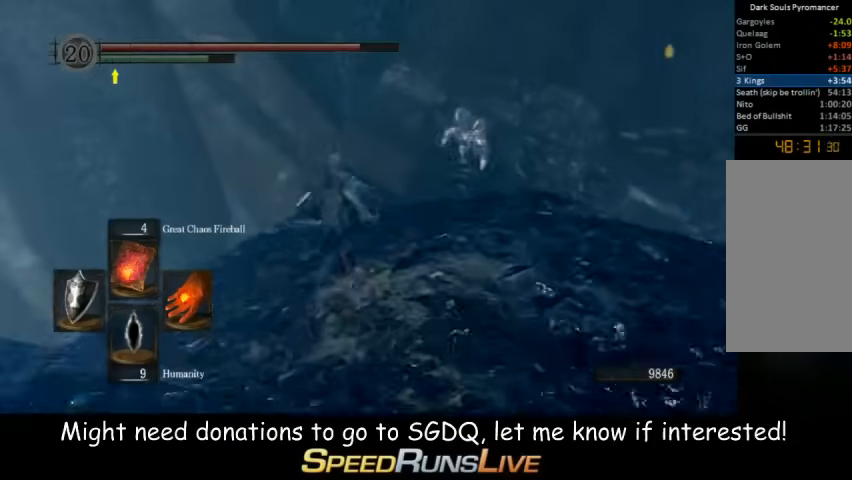
{"buttons": ["B", "L1"], "left_stick": "up", "right_stick": "center", "button_events": [[467, "L1", "down"]]}
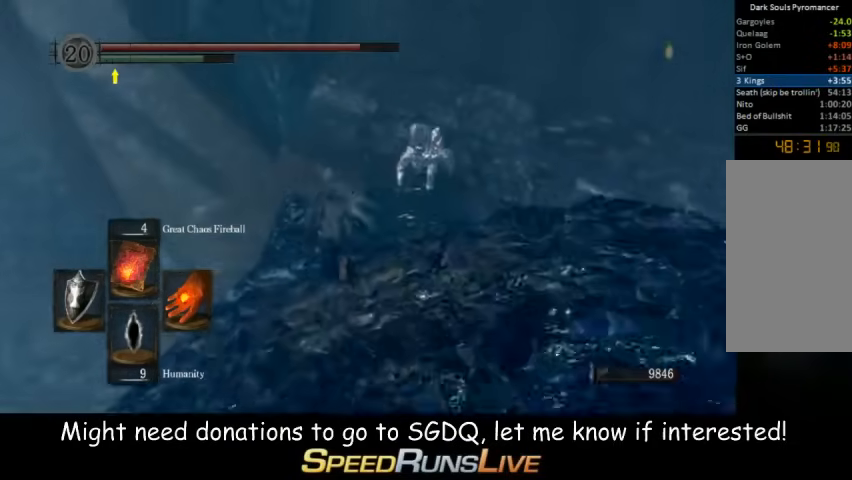
{"buttons": ["B", "L1"], "left_stick": "up", "right_stick": "center", "button_events": []}
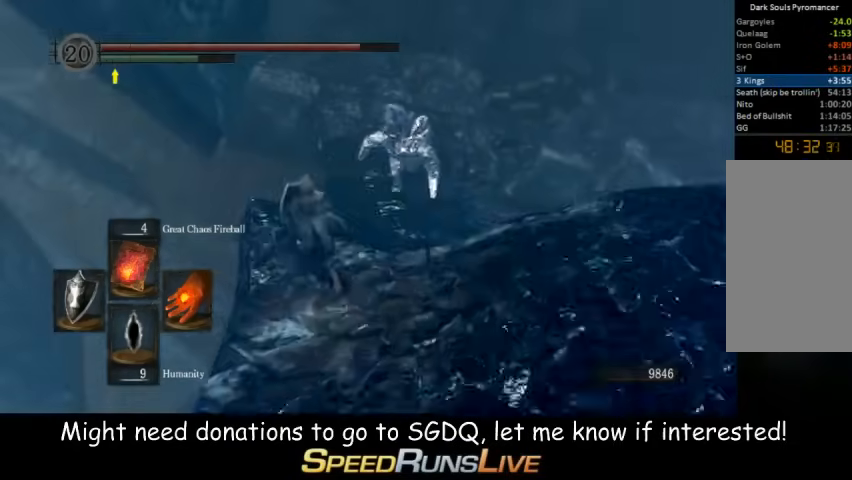
{"buttons": ["B", "L1"], "left_stick": "up", "right_stick": "center", "button_events": []}
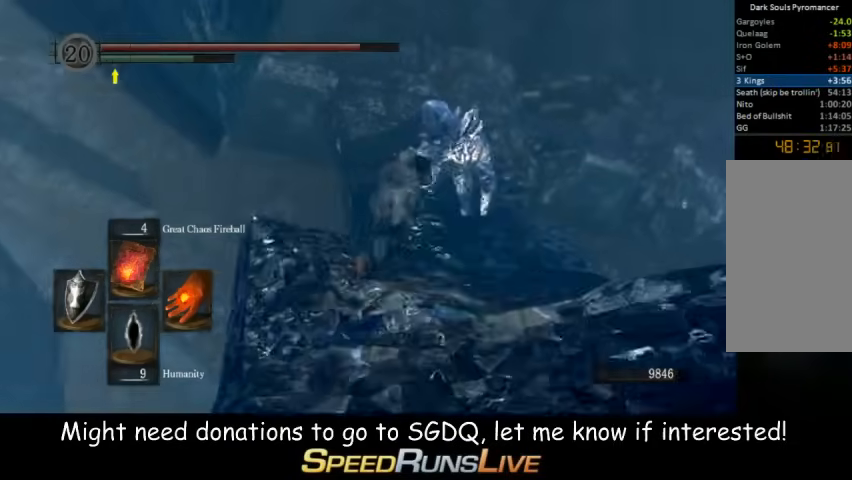
{"buttons": ["B", "L1"], "left_stick": "up", "right_stick": "center", "button_events": []}
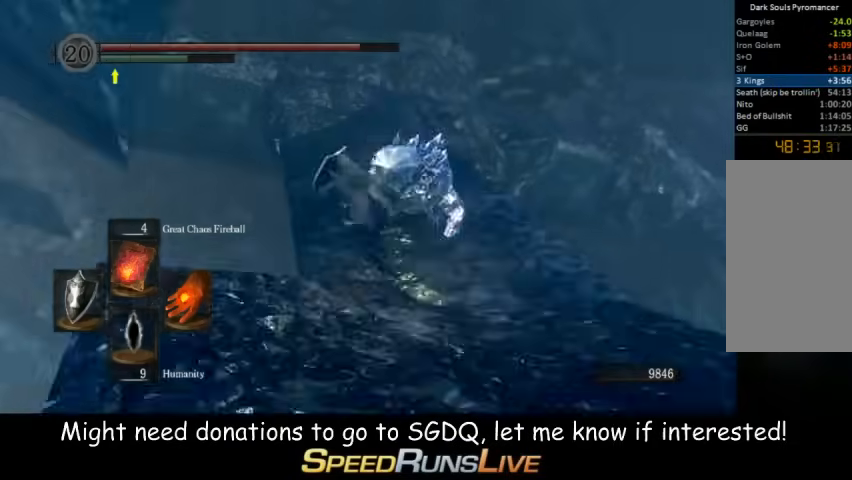
{"buttons": ["B", "L1"], "left_stick": "up", "right_stick": "center", "button_events": []}
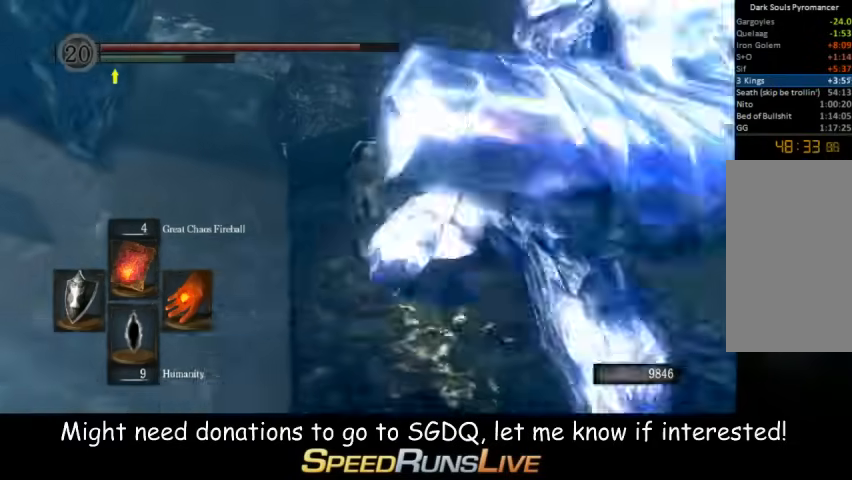
{"buttons": ["B"], "left_stick": "up", "right_stick": "center", "button_events": [[167, "L1", "up"]]}
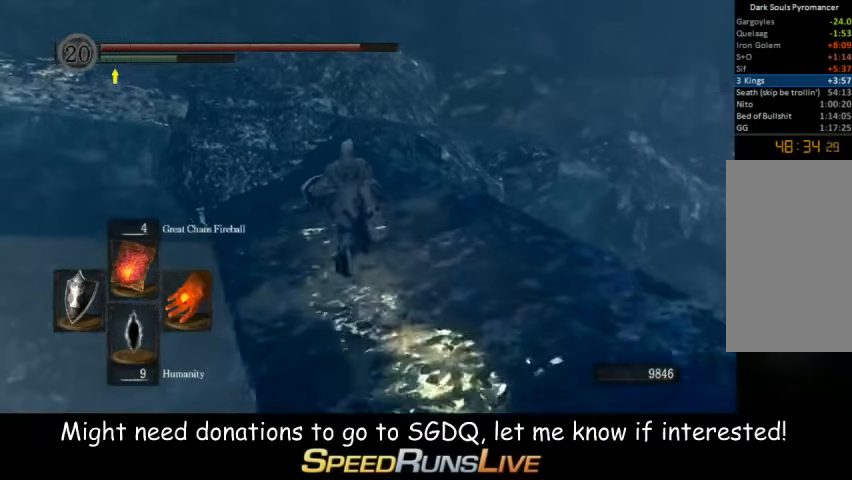
{"buttons": ["B"], "left_stick": "up", "right_stick": "center", "button_events": []}
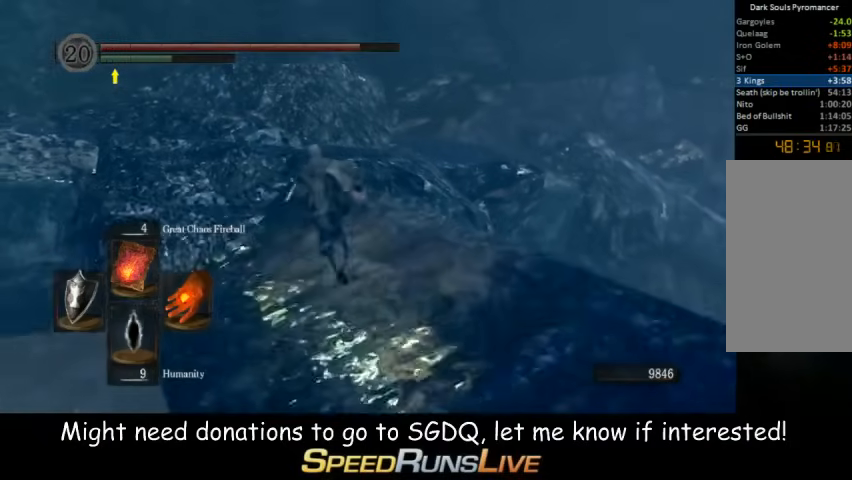
{"buttons": ["B"], "left_stick": "up", "right_stick": "down-right", "button_events": []}
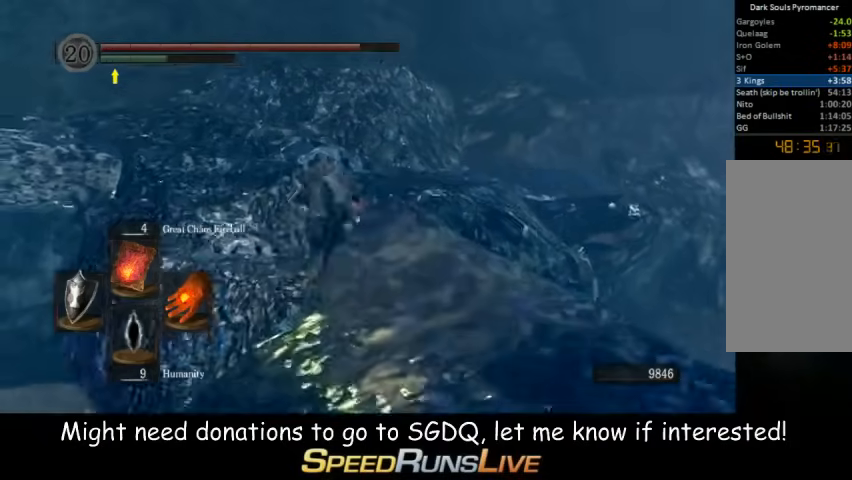
{"buttons": ["B"], "left_stick": "up", "right_stick": "down-right", "button_events": []}
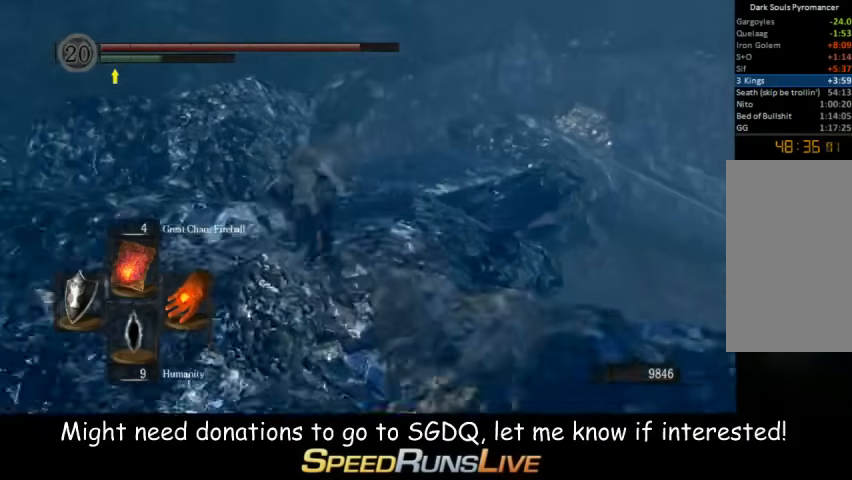
{"buttons": [], "left_stick": "up", "right_stick": "center", "button_events": [[333, "B", "up"]]}
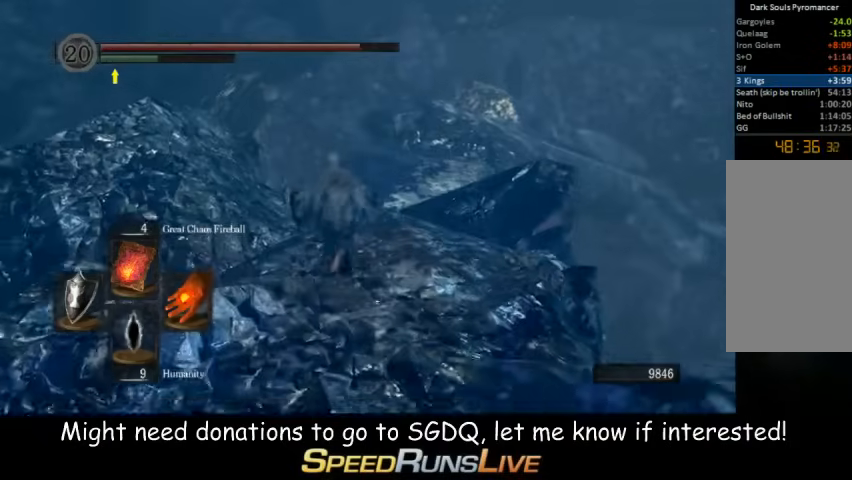
{"buttons": ["B"], "left_stick": "up", "right_stick": "center", "button_events": [[333, "B", "down"]]}
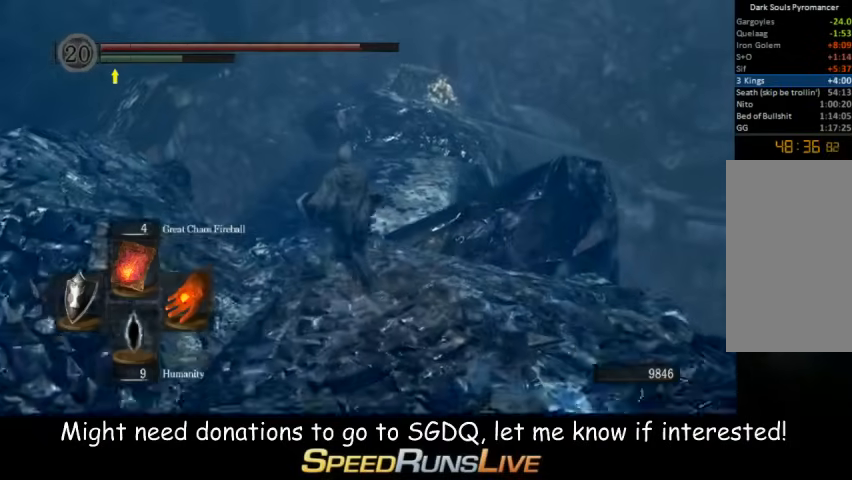
{"buttons": ["B"], "left_stick": "up", "right_stick": "center", "button_events": []}
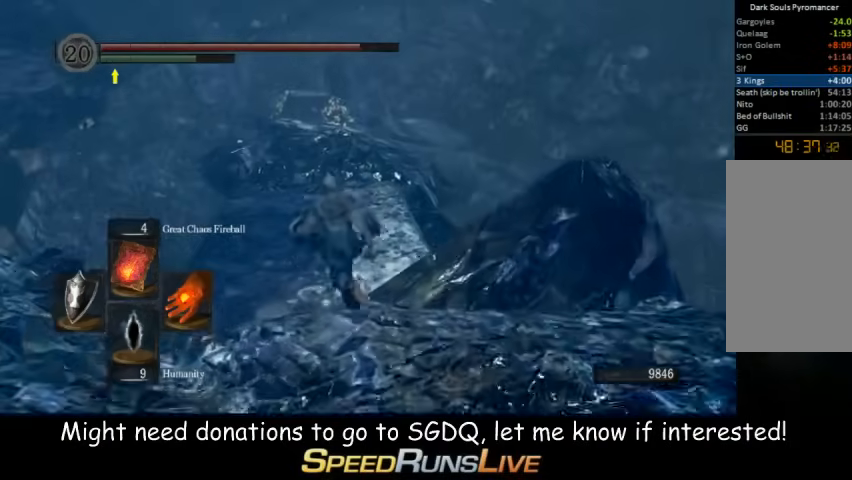
{"buttons": ["B"], "left_stick": "up", "right_stick": "center", "button_events": []}
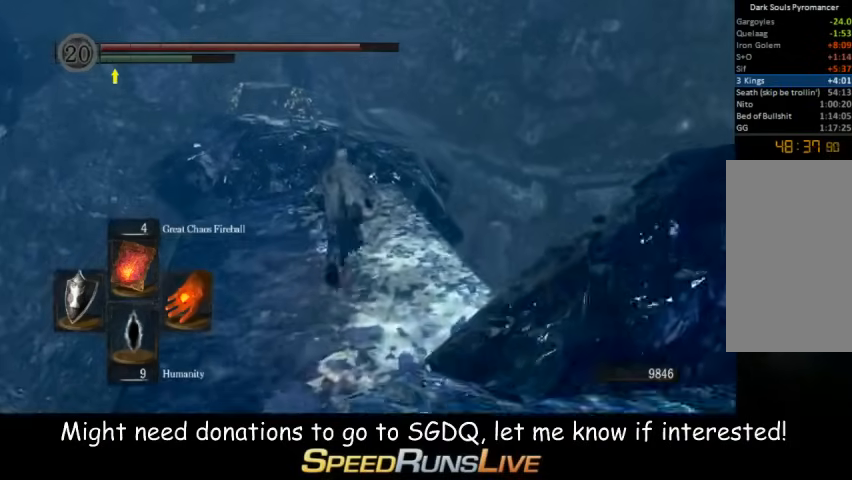
{"buttons": ["B"], "left_stick": "up", "right_stick": "center", "button_events": []}